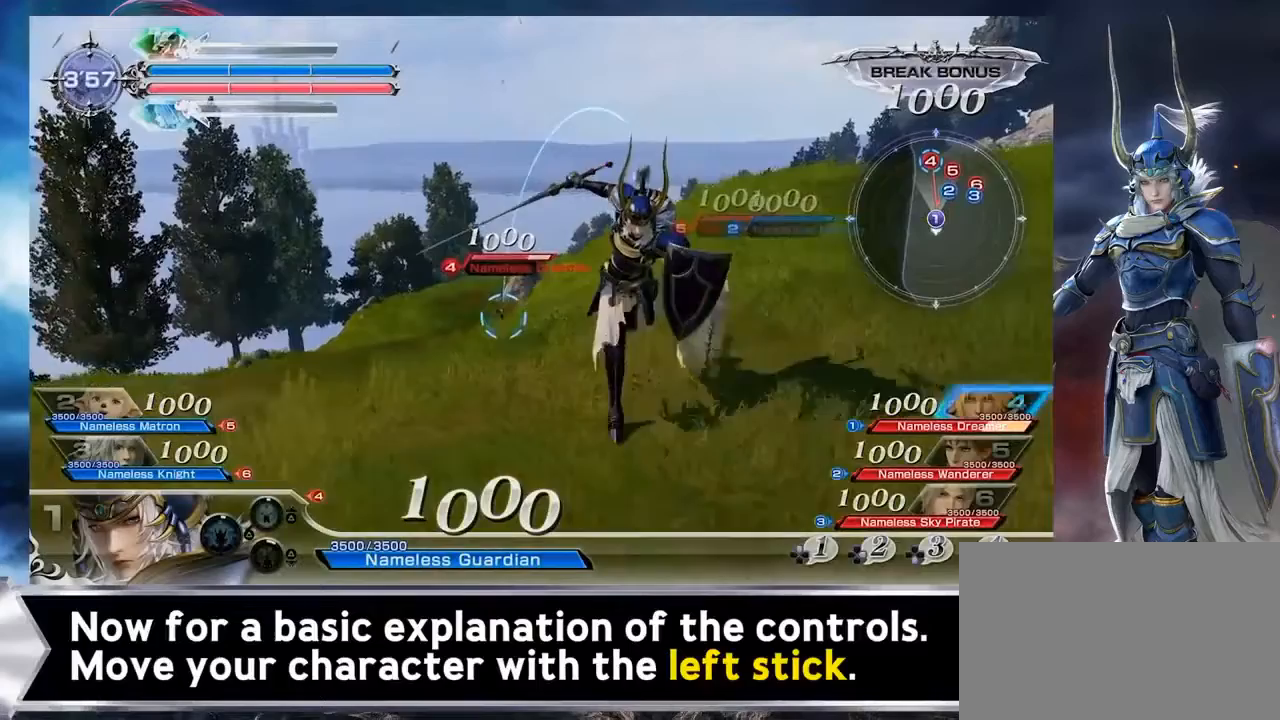
Gameplay with a controller (PlayStation layout); each line is a JSON object with the inputs held at the frame after it. "events" lists button and stick changes between this image and that frame as [ms after this image, input, new state], when the widget could be followed in between. Not read: L1 L2 L3 R1 R3.
{"buttons": [], "left_stick": "down", "right_stick": "center", "events": [[133, "left_stick", "center"], [500, "left_stick", "down"]]}
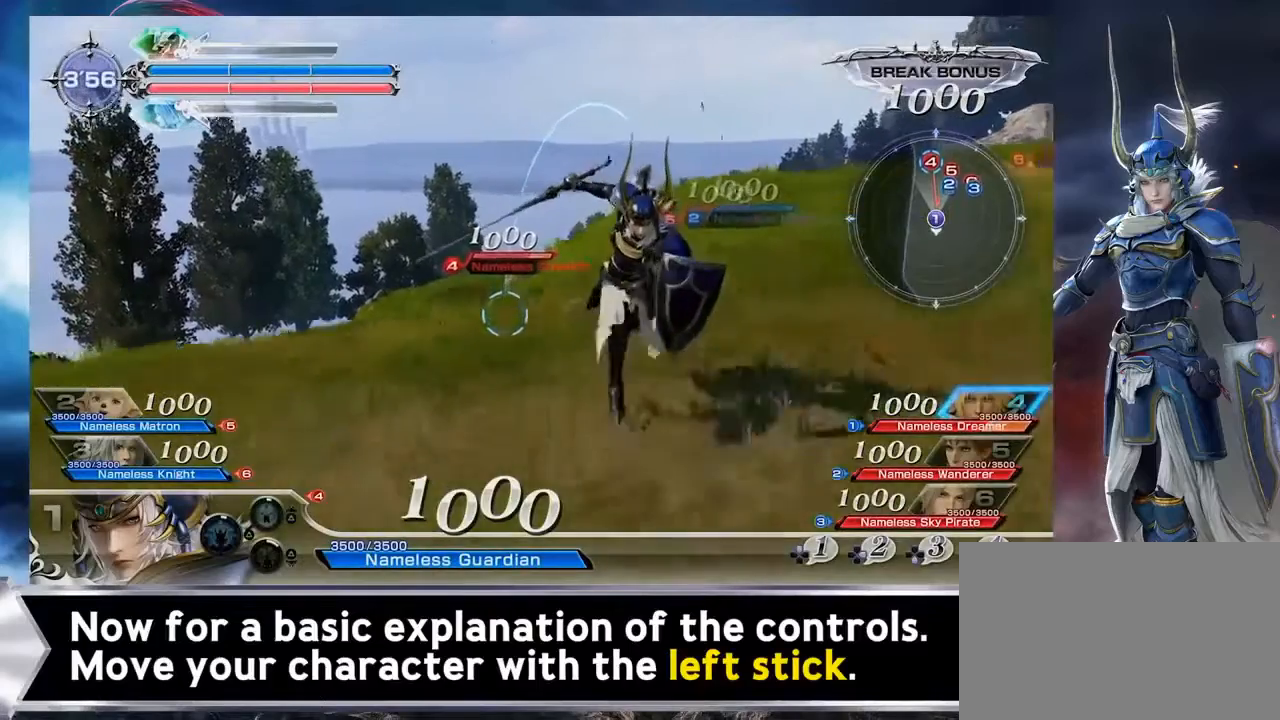
{"buttons": [], "left_stick": "down", "right_stick": "center", "events": [[167, "left_stick", "center"], [500, "left_stick", "down"]]}
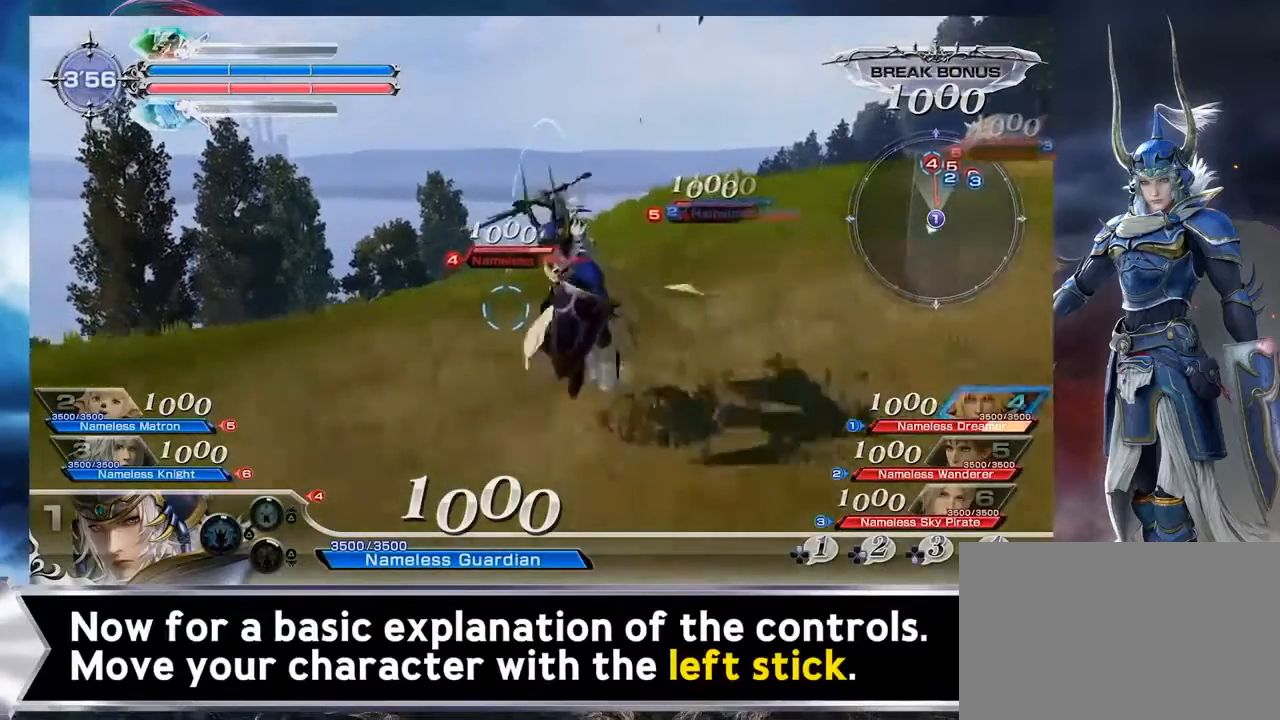
{"buttons": [], "left_stick": "center", "right_stick": "center", "events": [[167, "left_stick", "center"]]}
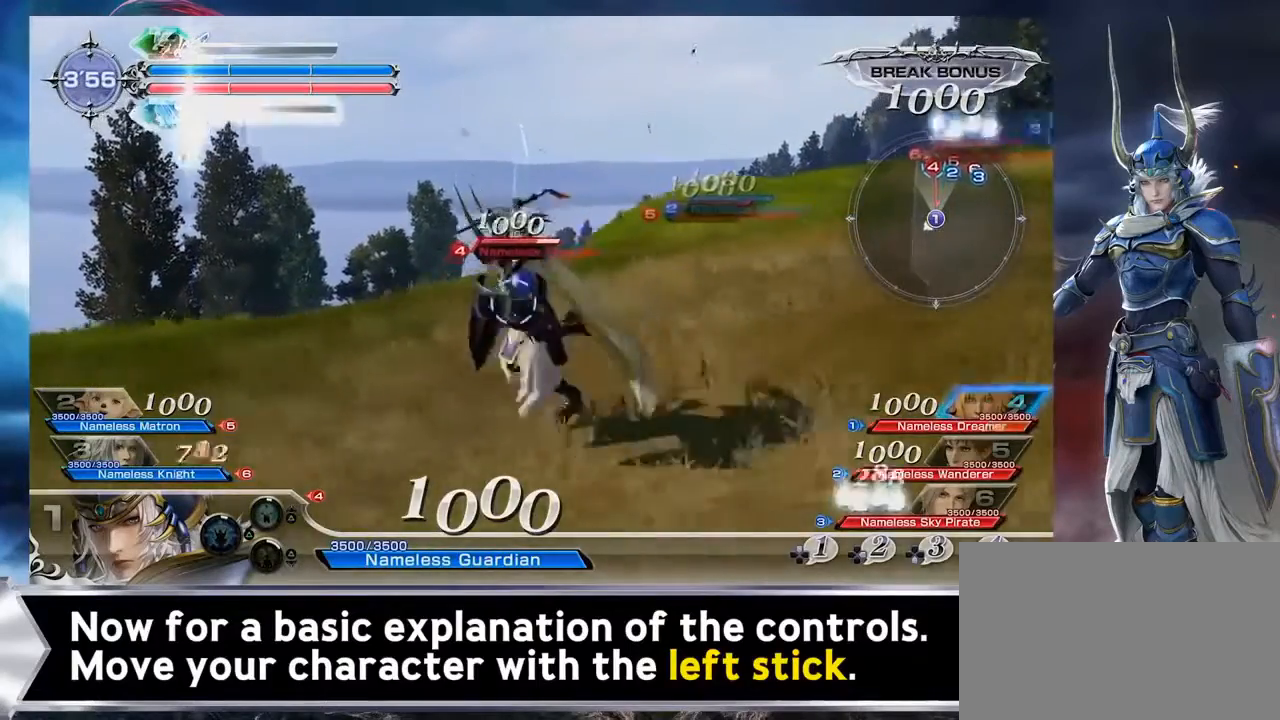
{"buttons": [], "left_stick": "down", "right_stick": "center", "events": [[33, "left_stick", "down"], [167, "left_stick", "center"], [500, "left_stick", "down"]]}
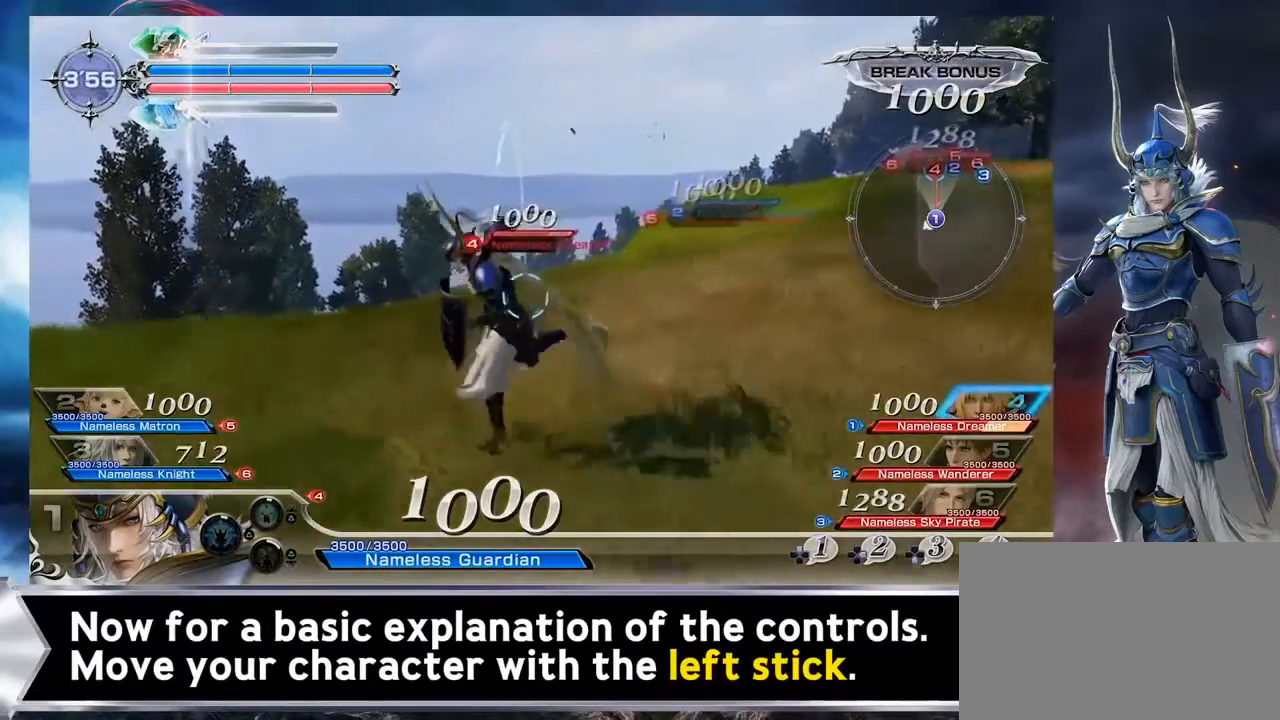
{"buttons": [], "left_stick": "down", "right_stick": "center", "events": [[267, "left_stick", "center"], [500, "left_stick", "down"]]}
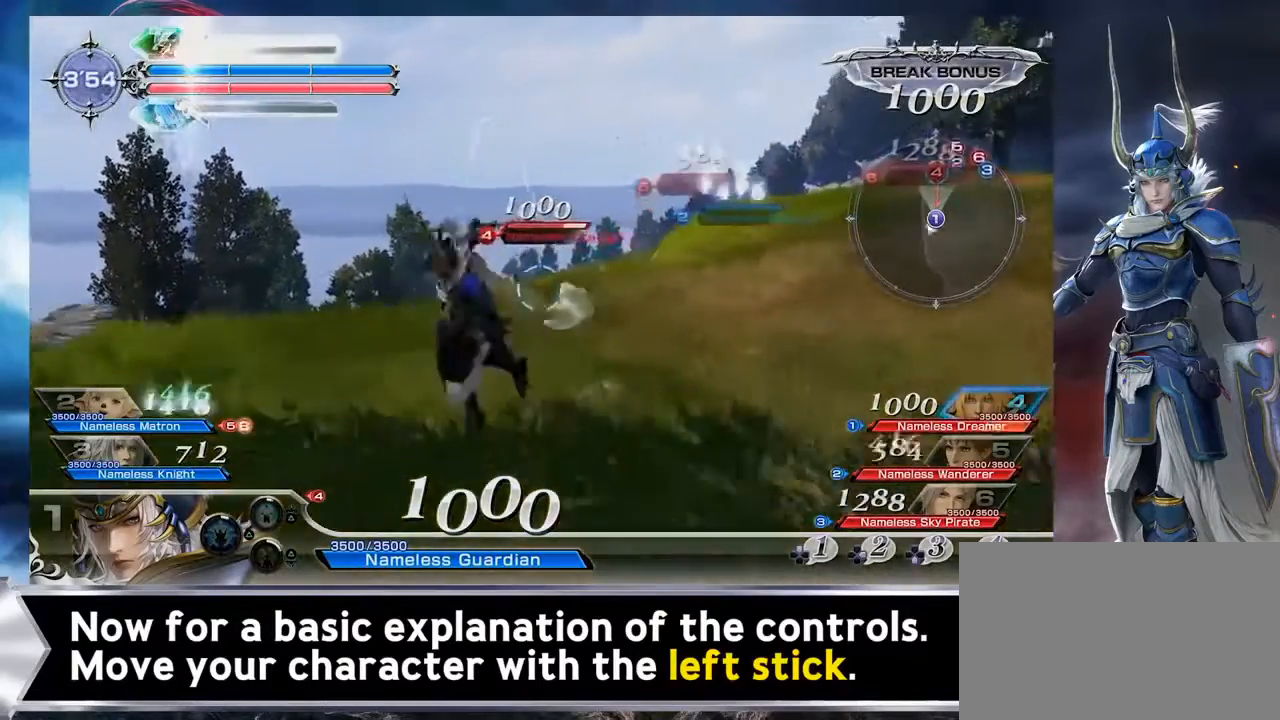
{"buttons": [], "left_stick": "center", "right_stick": "center", "events": [[167, "left_stick", "center"], [233, "left_stick", "down"], [367, "left_stick", "center"]]}
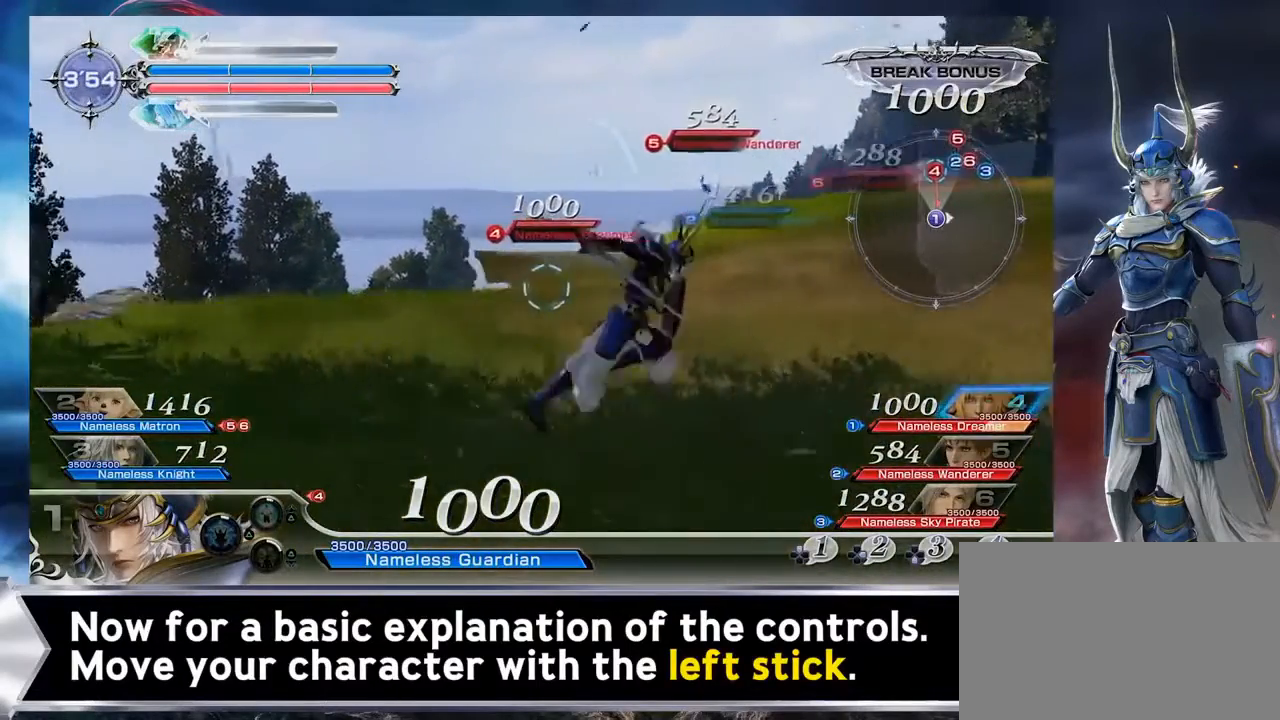
{"buttons": [], "left_stick": "center", "right_stick": "center", "events": [[33, "left_stick", "down"], [233, "left_stick", "center"]]}
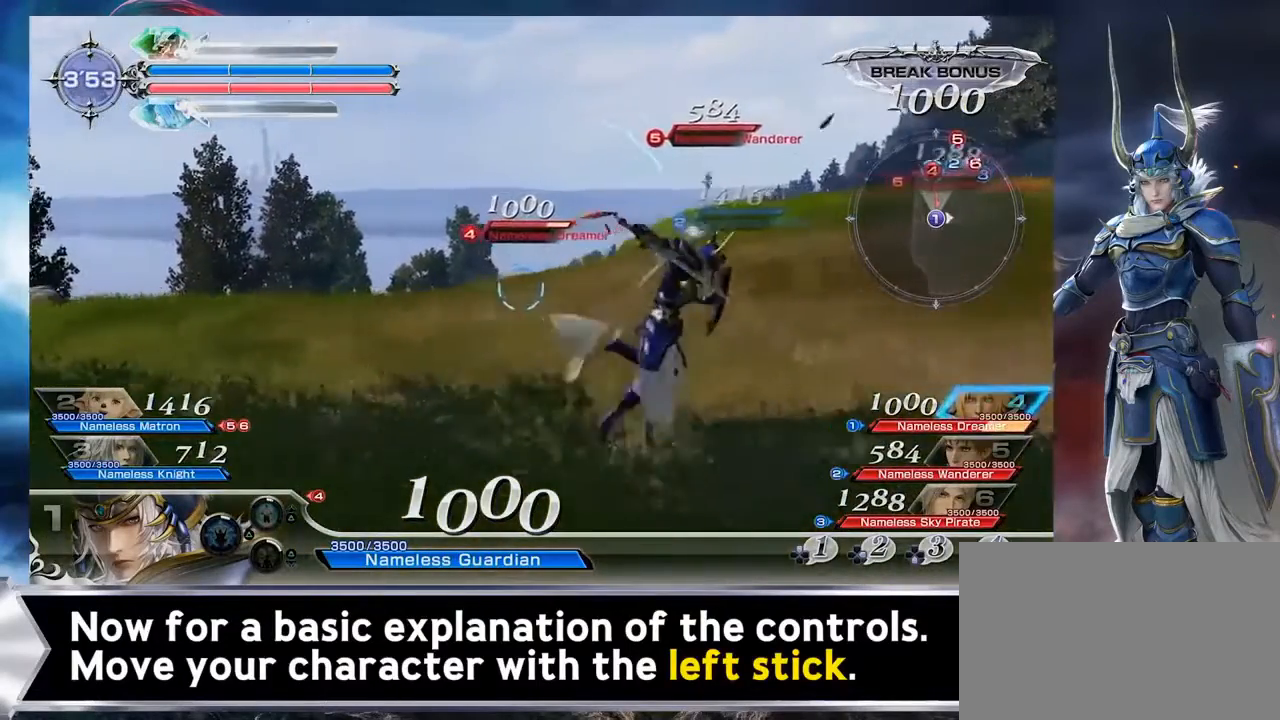
{"buttons": [], "left_stick": "down", "right_stick": "center", "events": [[33, "left_stick", "down"], [167, "left_stick", "center"], [500, "left_stick", "down"]]}
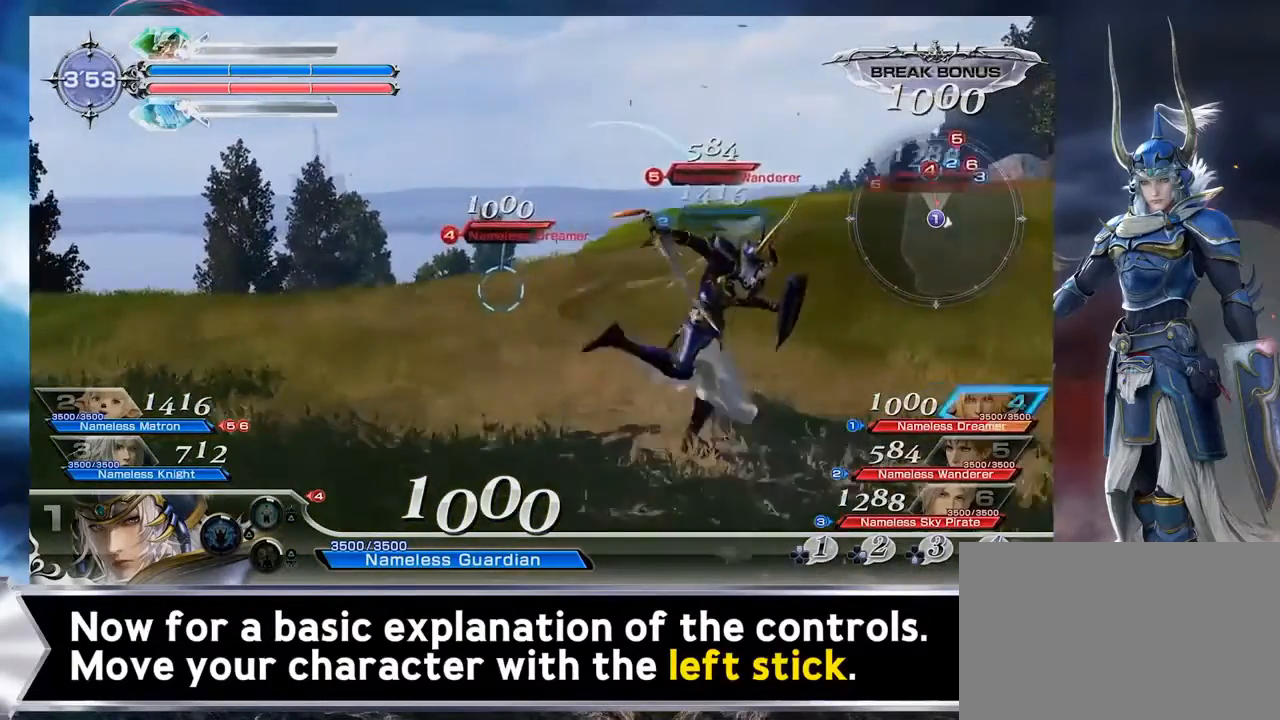
{"buttons": [], "left_stick": "center", "right_stick": "center", "events": [[167, "left_stick", "center"]]}
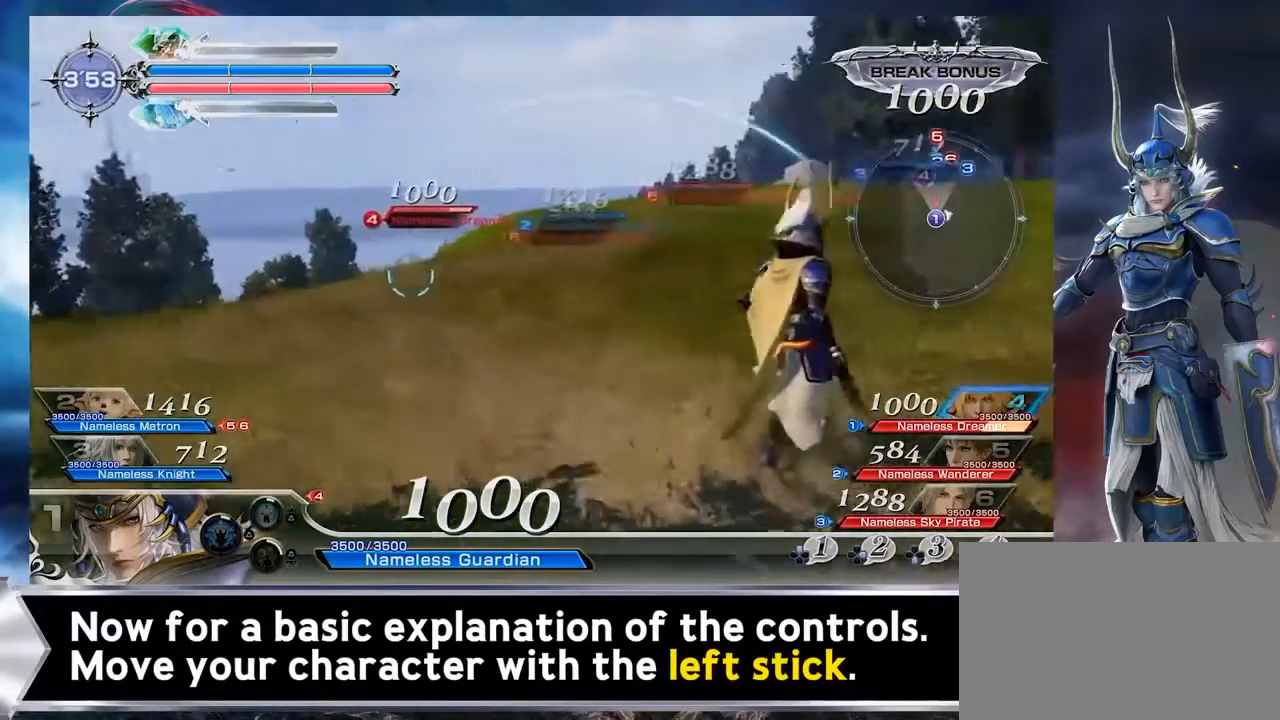
{"buttons": [], "left_stick": "center", "right_stick": "center", "events": []}
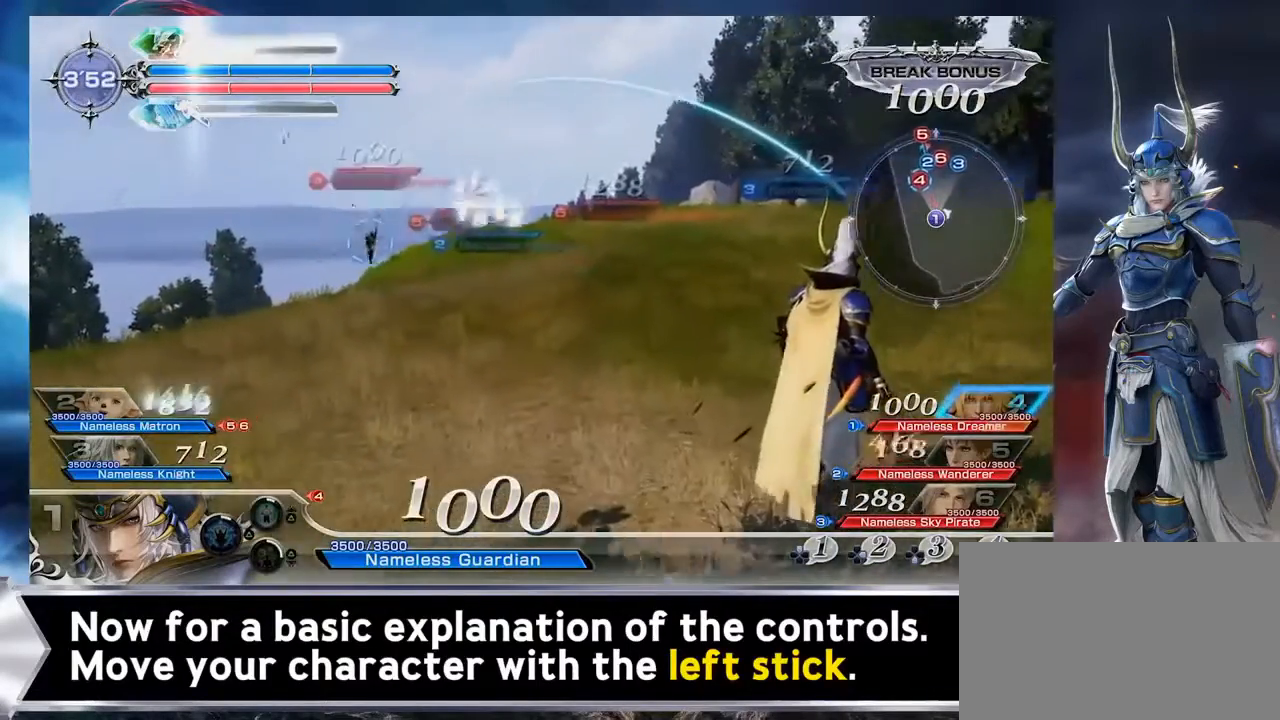
{"buttons": [], "left_stick": "center", "right_stick": "center", "events": []}
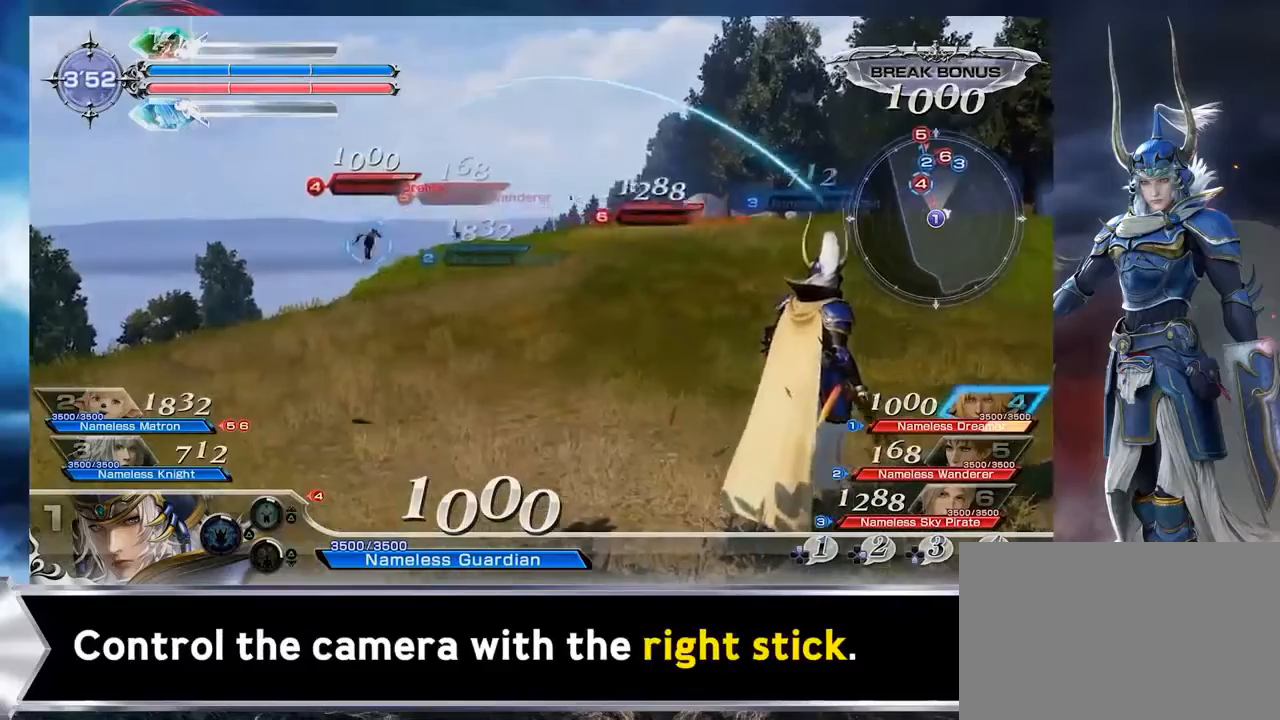
{"buttons": [], "left_stick": "center", "right_stick": "down", "events": [[33, "right_stick", "down"], [167, "right_stick", "center"], [500, "right_stick", "down"]]}
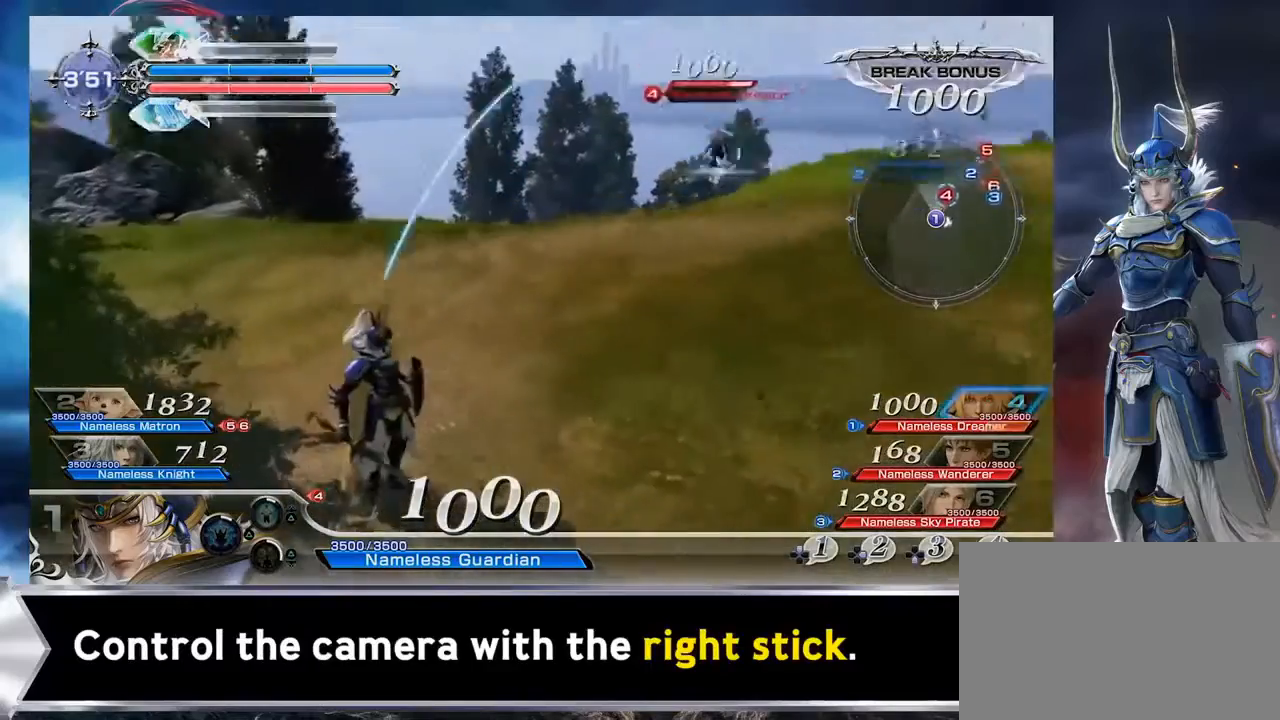
{"buttons": [], "left_stick": "center", "right_stick": "center", "events": [[200, "right_stick", "center"]]}
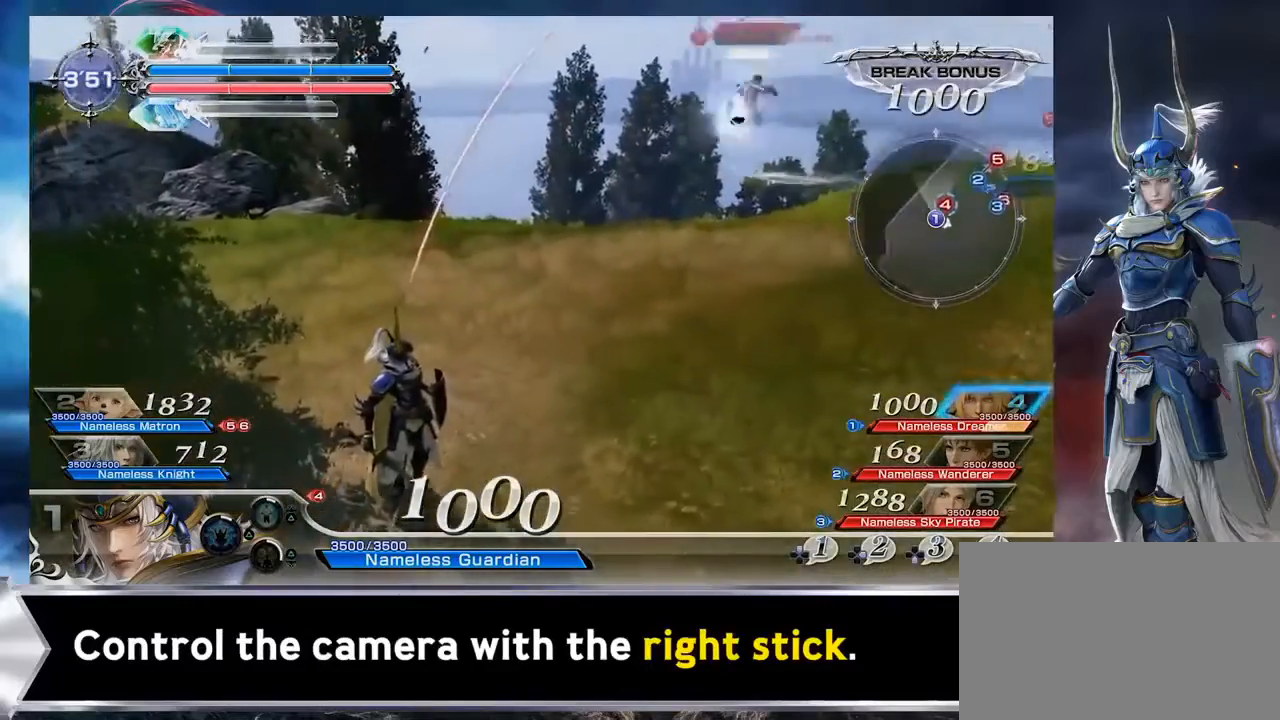
{"buttons": [], "left_stick": "center", "right_stick": "center", "events": [[67, "right_stick", "down"], [233, "right_stick", "center"]]}
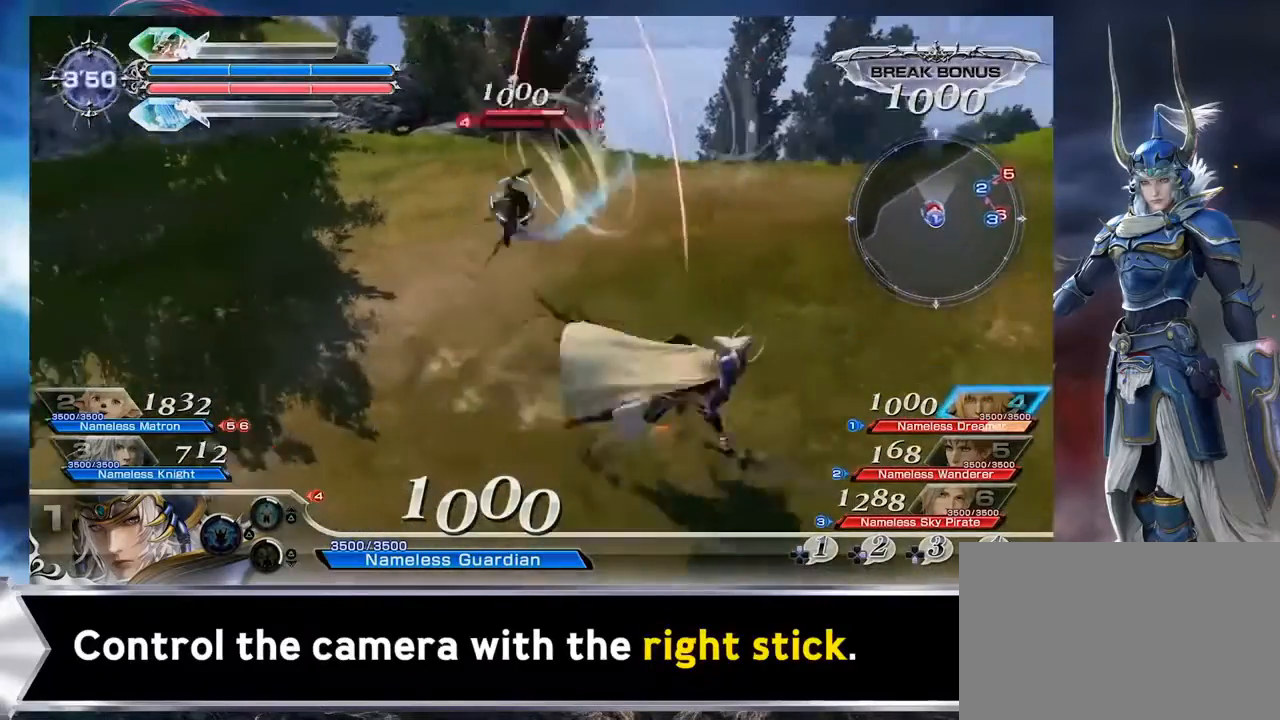
{"buttons": [], "left_stick": "center", "right_stick": "center", "events": [[67, "right_stick", "down"], [233, "right_stick", "center"]]}
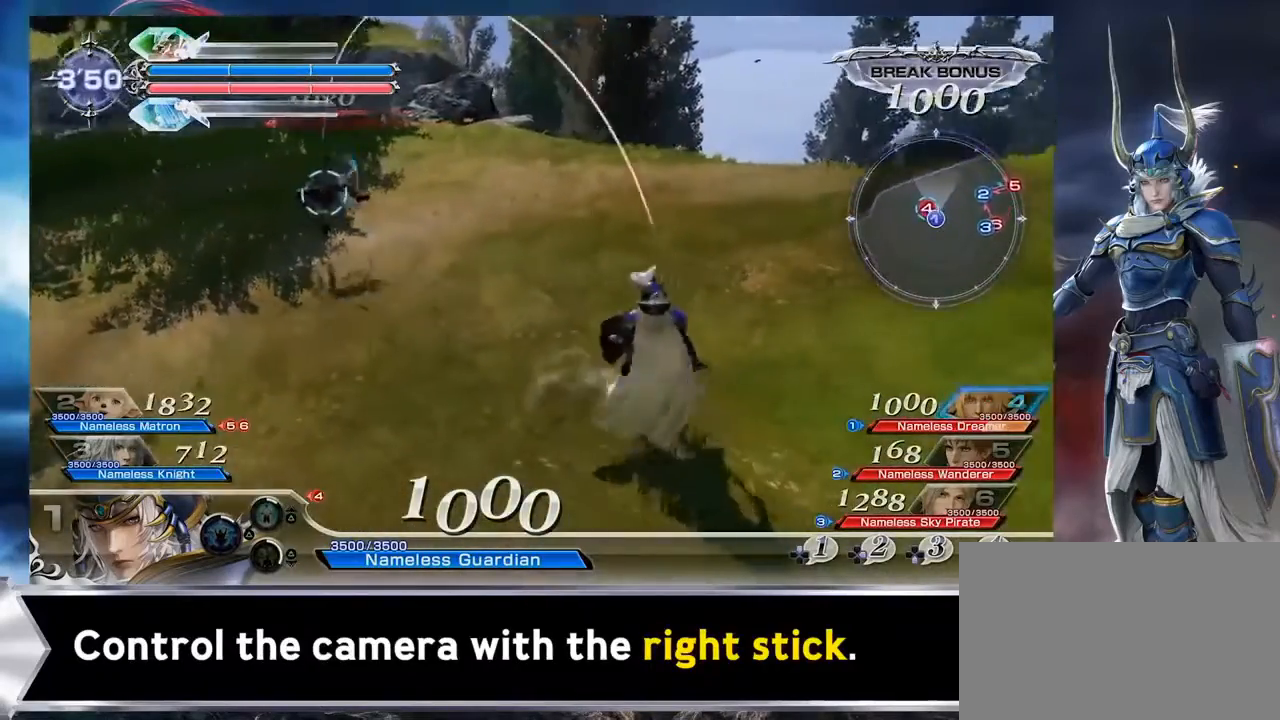
{"buttons": [], "left_stick": "center", "right_stick": "center", "events": [[67, "right_stick", "down"], [200, "right_stick", "center"]]}
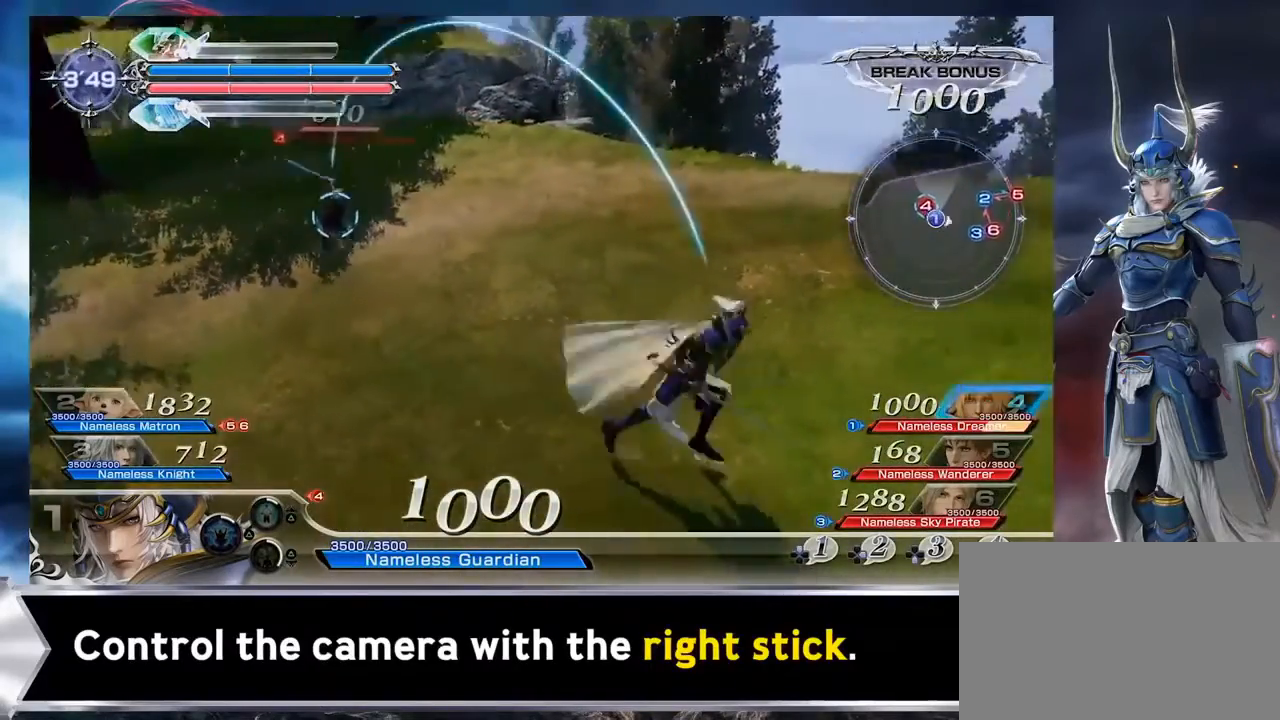
{"buttons": [], "left_stick": "center", "right_stick": "center", "events": [[67, "right_stick", "down"], [200, "right_stick", "center"]]}
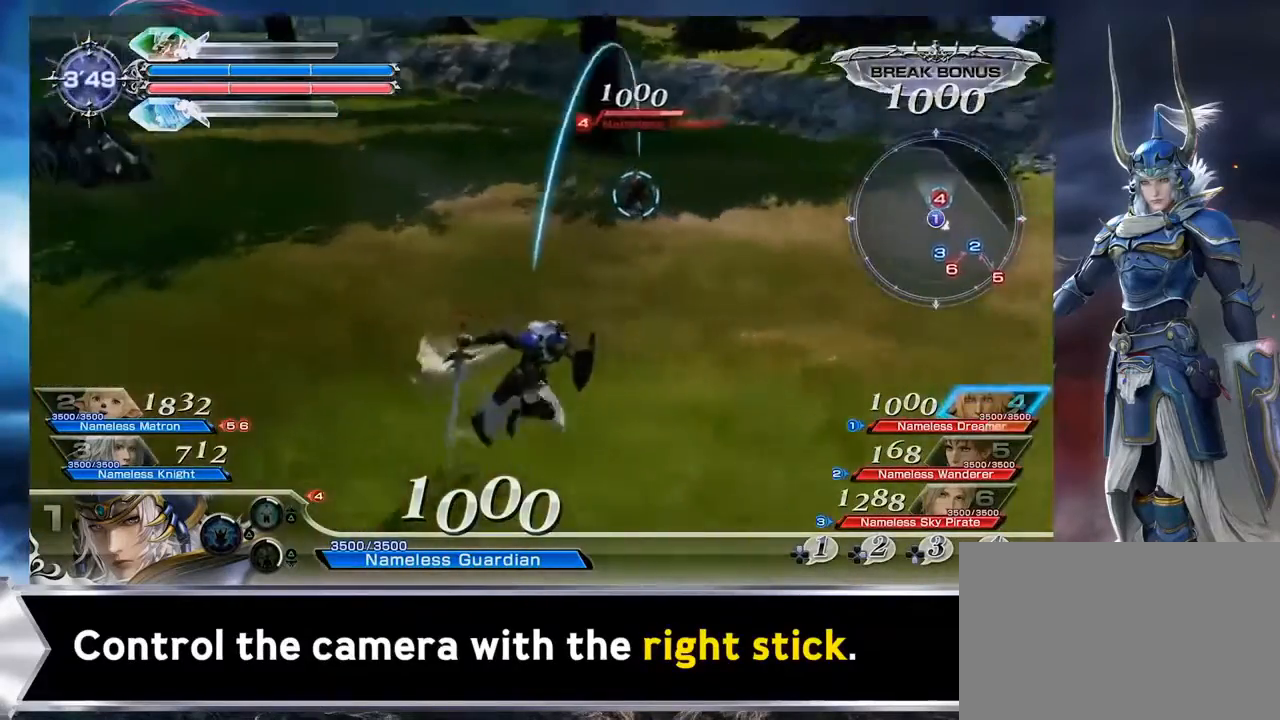
{"buttons": [], "left_stick": "center", "right_stick": "center", "events": [[67, "right_stick", "down"], [200, "right_stick", "center"]]}
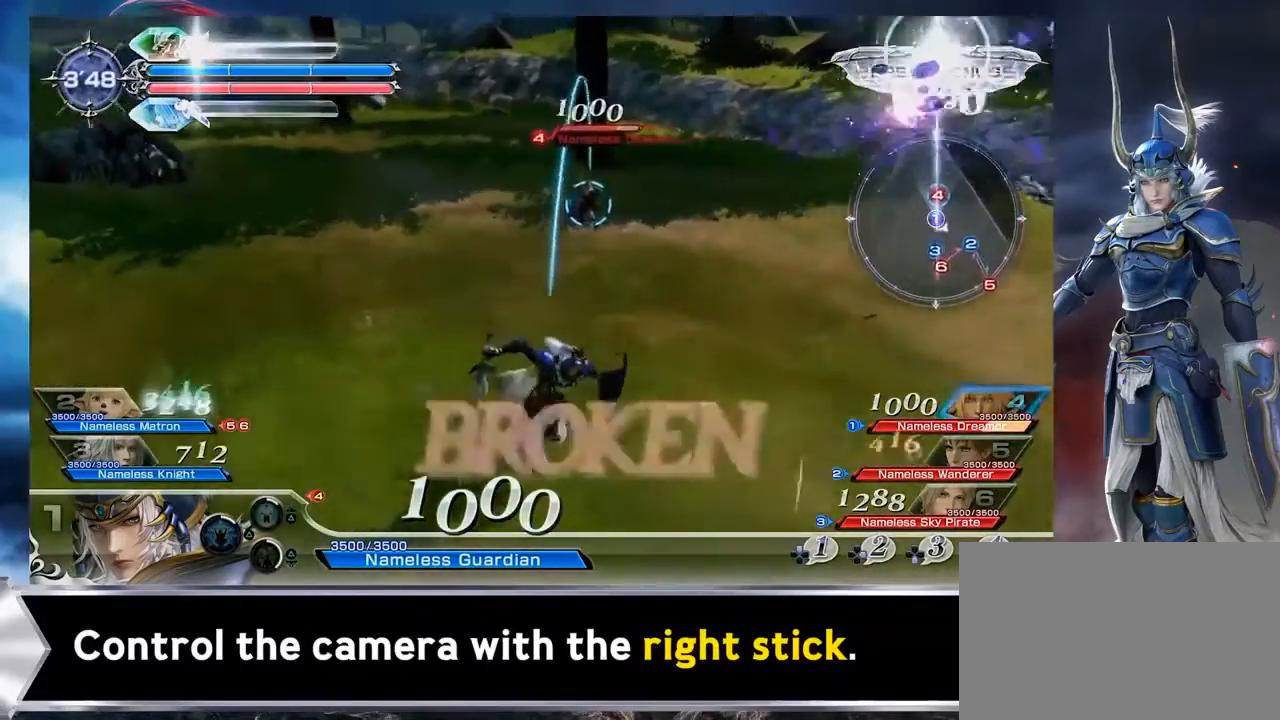
{"buttons": [], "left_stick": "center", "right_stick": "center", "events": [[67, "right_stick", "down"], [200, "right_stick", "center"]]}
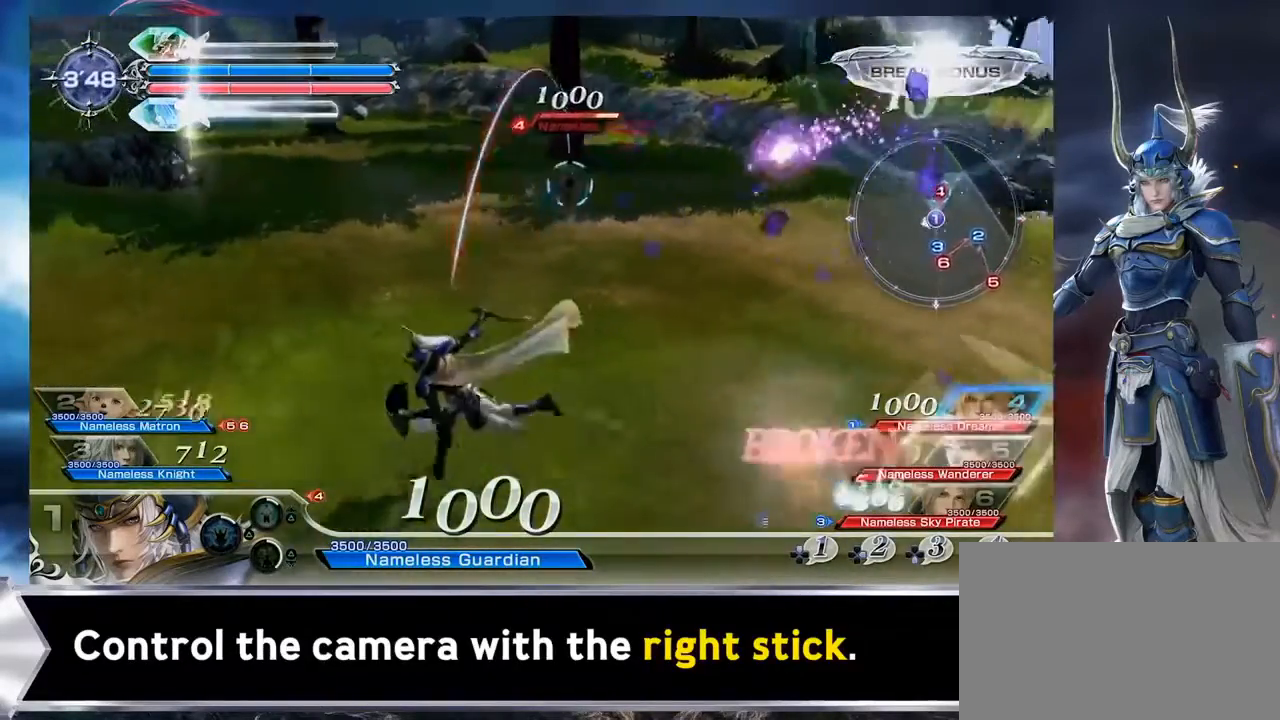
{"buttons": [], "left_stick": "center", "right_stick": "center", "events": [[67, "right_stick", "down"], [167, "right_stick", "center"]]}